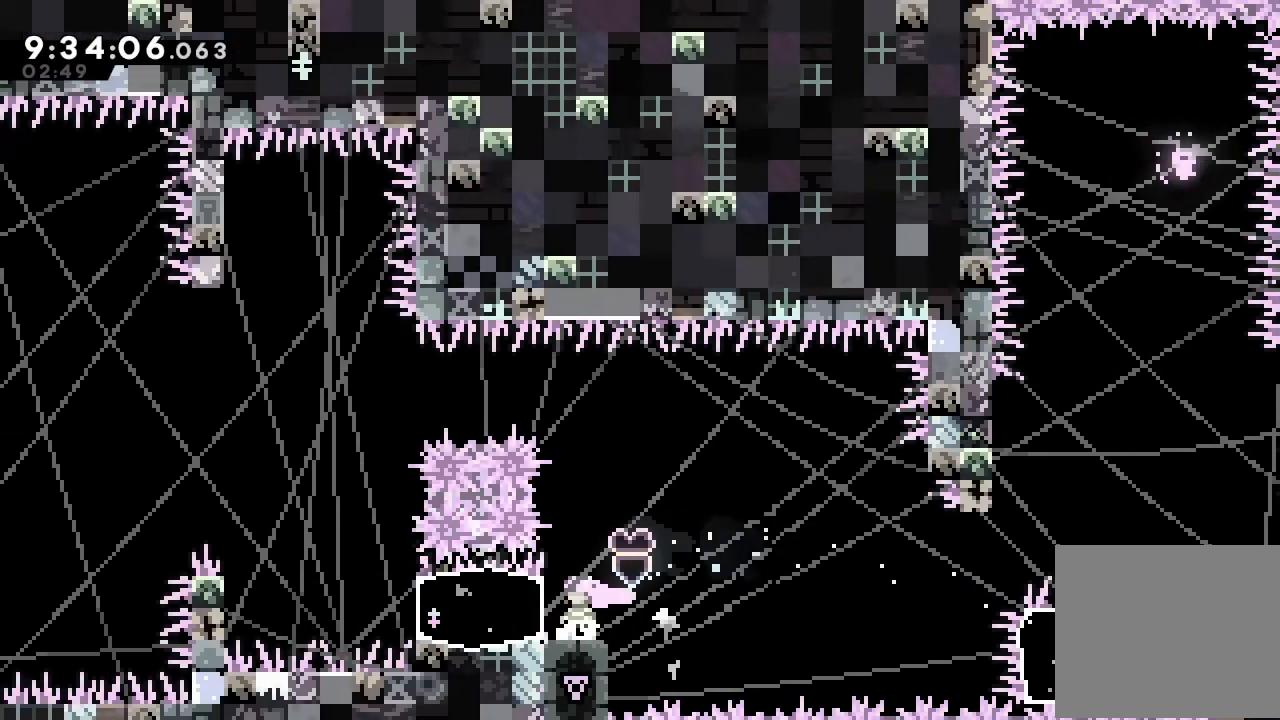
Gameplay with keyboard; each line is a JSON object with the keys held at the frame after it. "events" lists presses ("down") and releases ("up") of "a", "d", "down", "e", "escape", "f", "left", "right", "s", "space", "up" and "w" between this image and that frame as [ms after this image, input, new state], when the widget could be followed in between. No other keys are recorded. Mouse input is not recorded.
{"keys": [], "events": []}
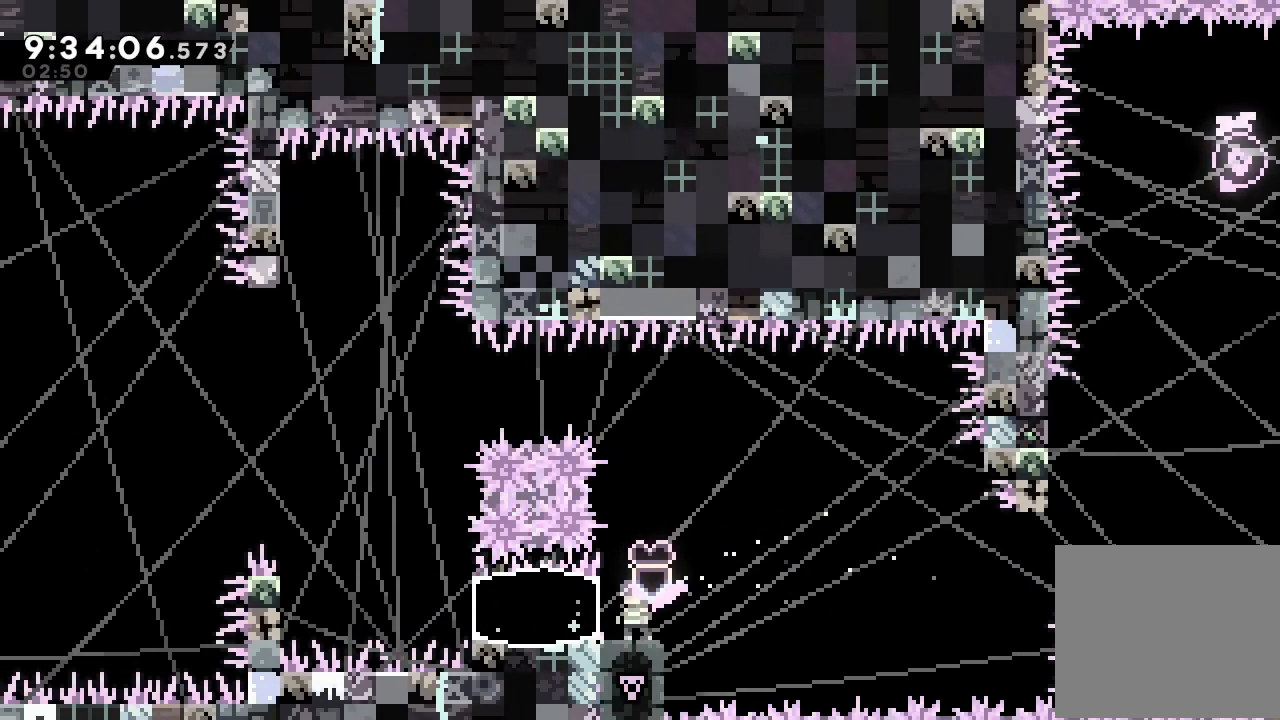
{"keys": ["a"], "events": [[300, "a", "down"]]}
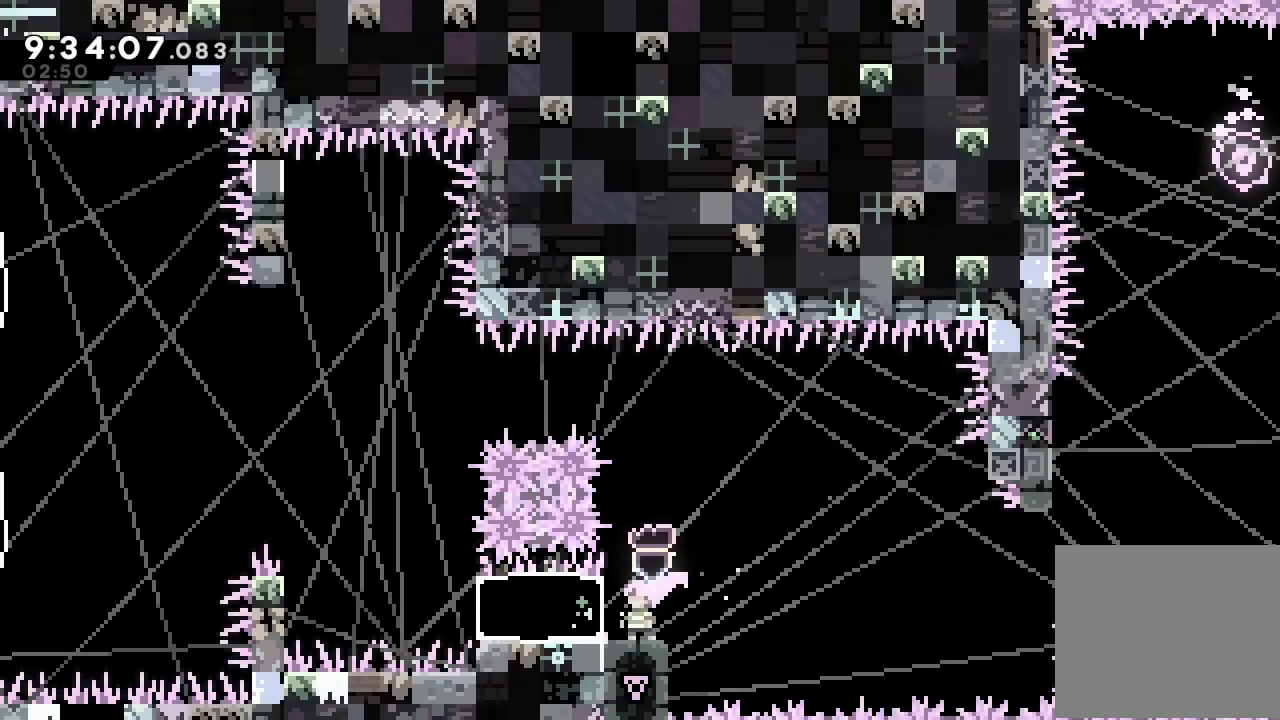
{"keys": ["a"], "events": []}
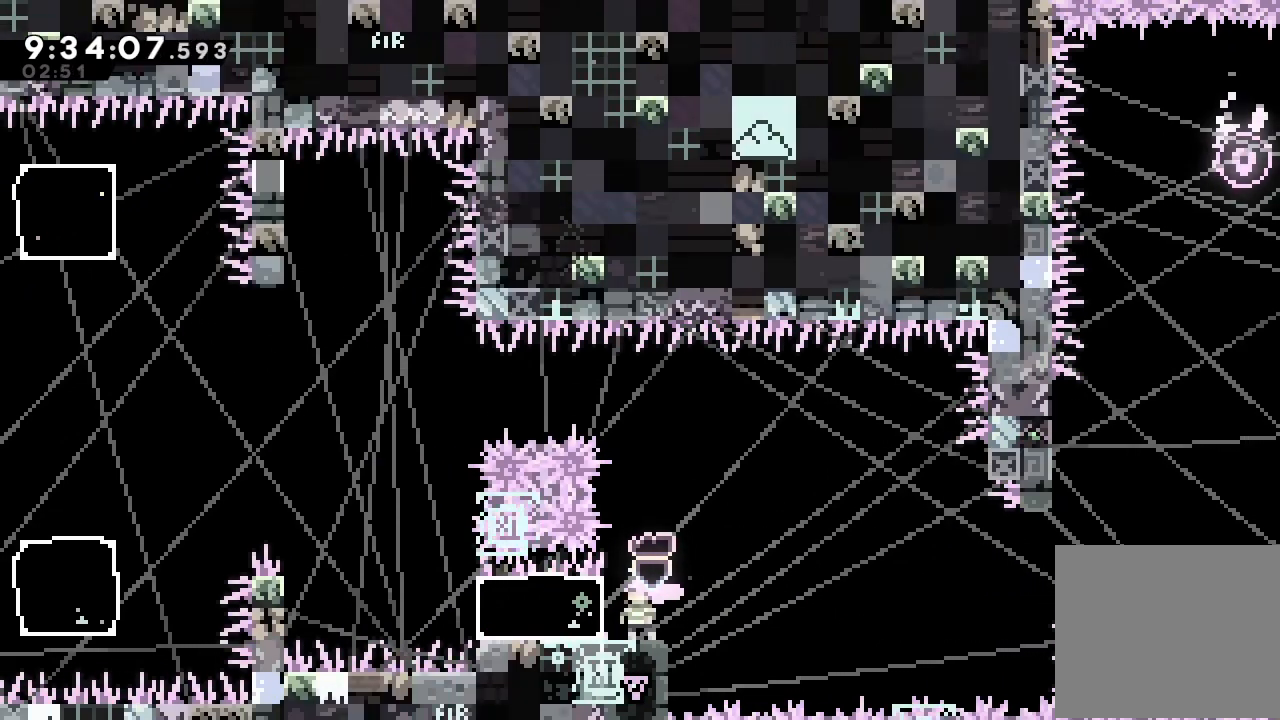
{"keys": ["a"], "events": []}
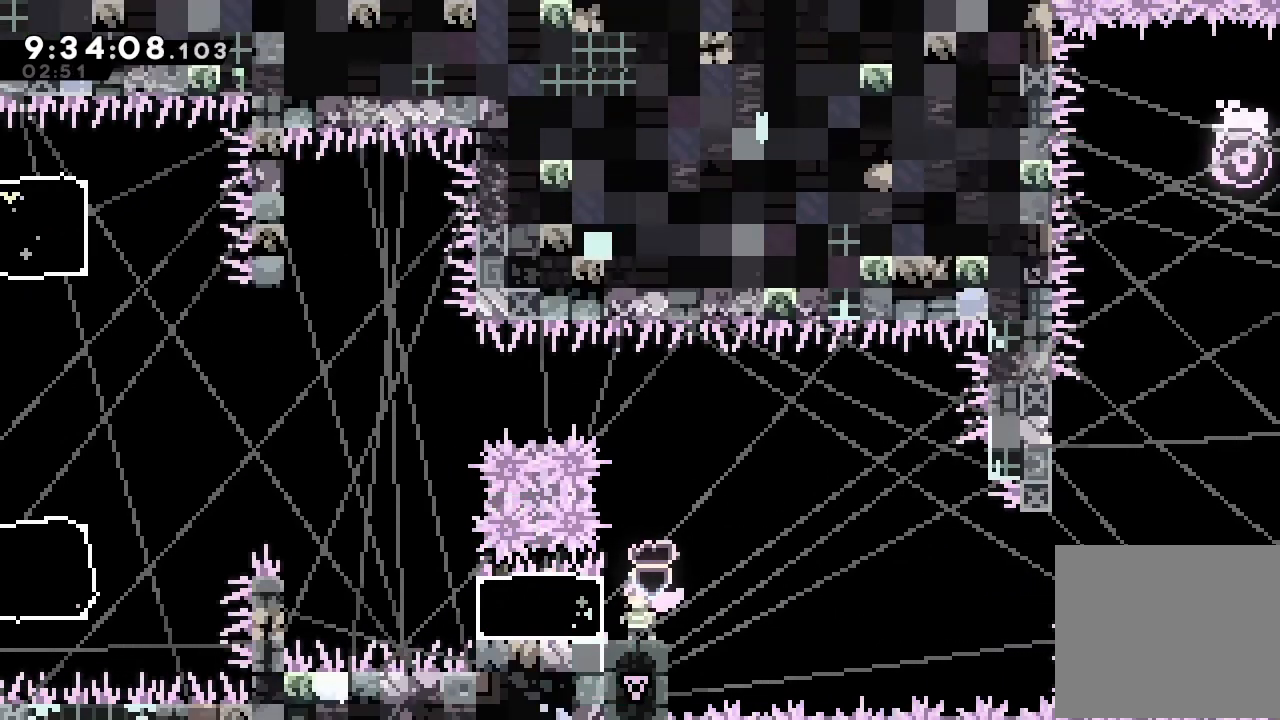
{"keys": ["a"], "events": []}
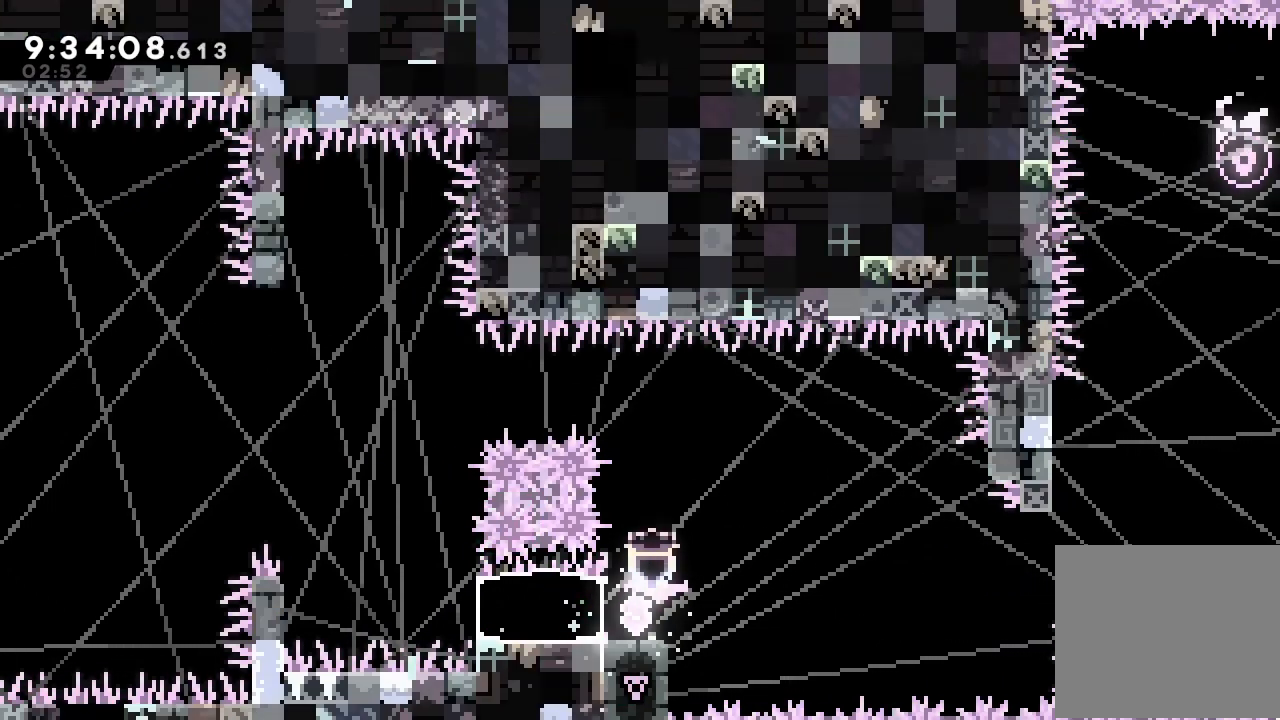
{"keys": ["a"], "events": [[34, "s", "down"], [134, "s", "up"], [367, "d", "down"], [467, "d", "up"]]}
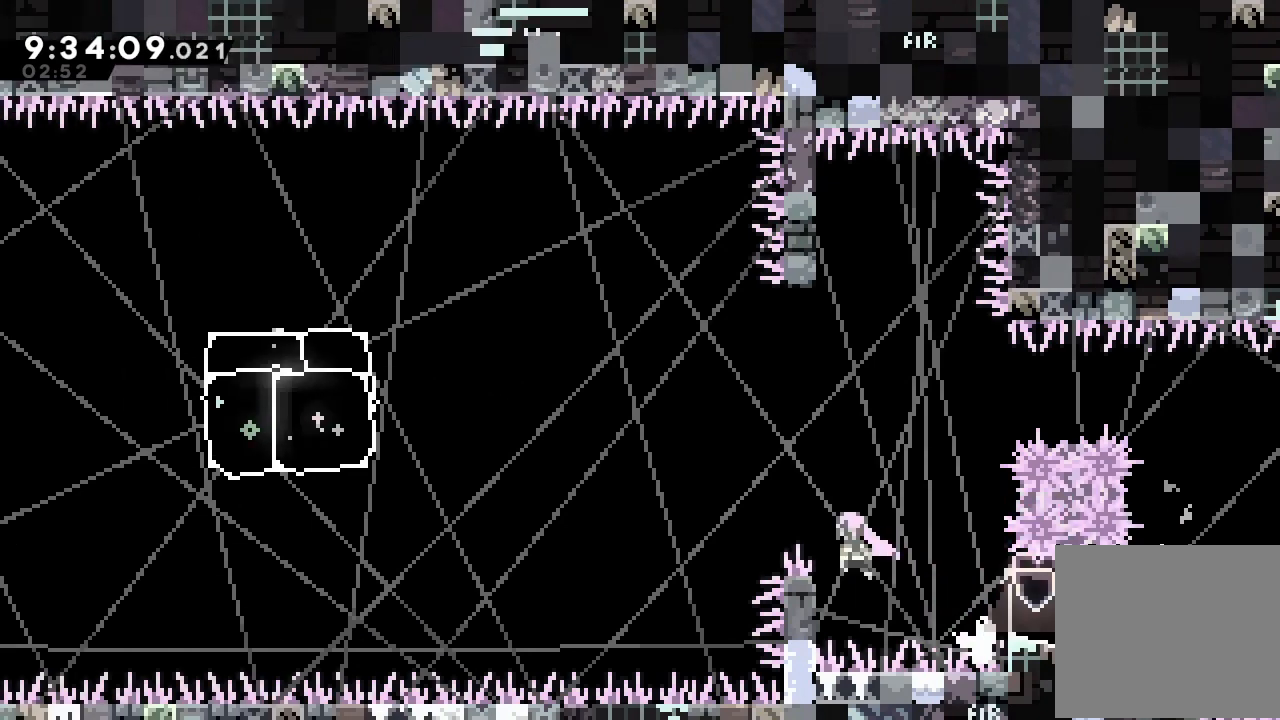
{"keys": ["a"]}
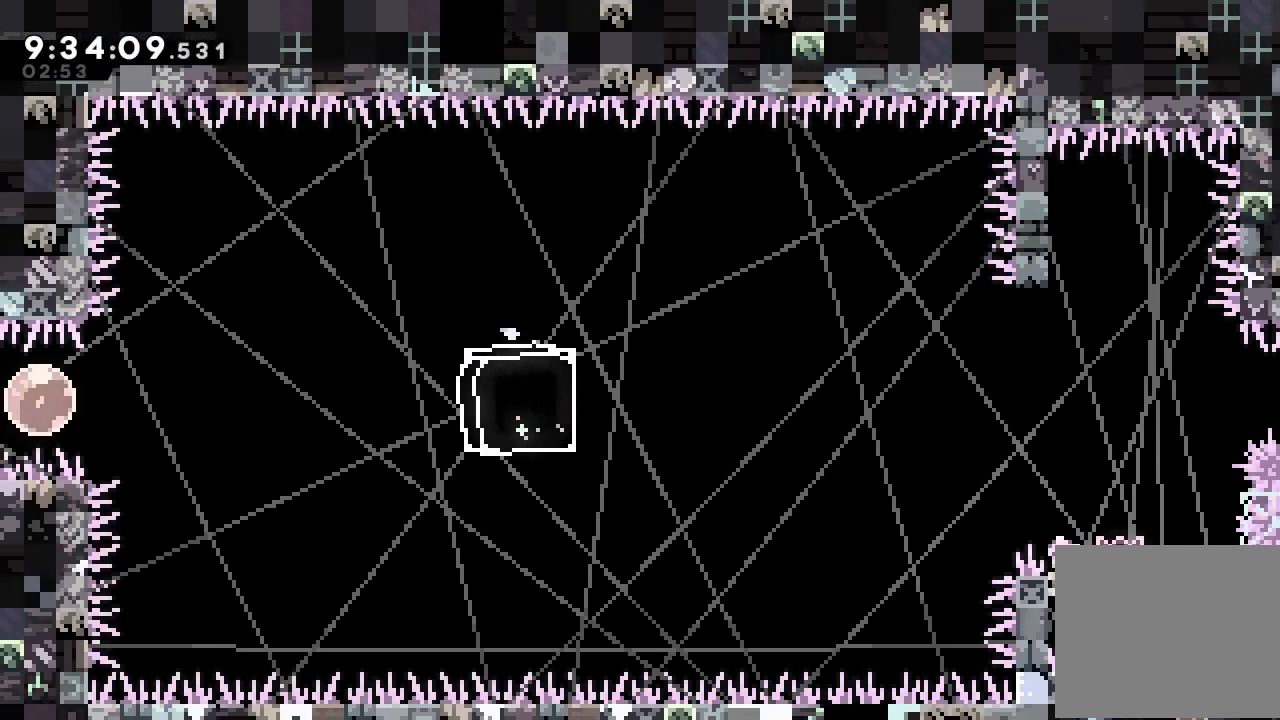
{"keys": ["a"]}
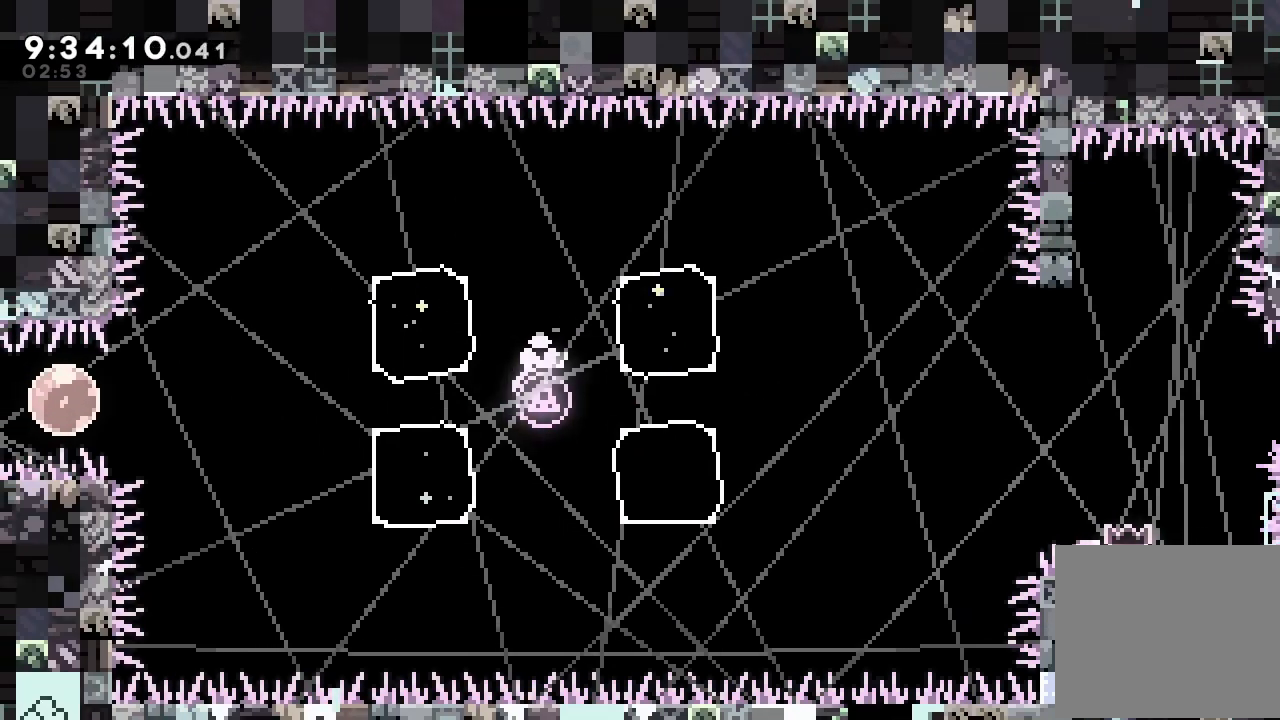
{"keys": ["s"], "events": [[134, "s", "down"], [134, "up", "down"], [300, "a", "up"], [334, "s", "up"], [334, "up", "up"], [434, "s", "down"]]}
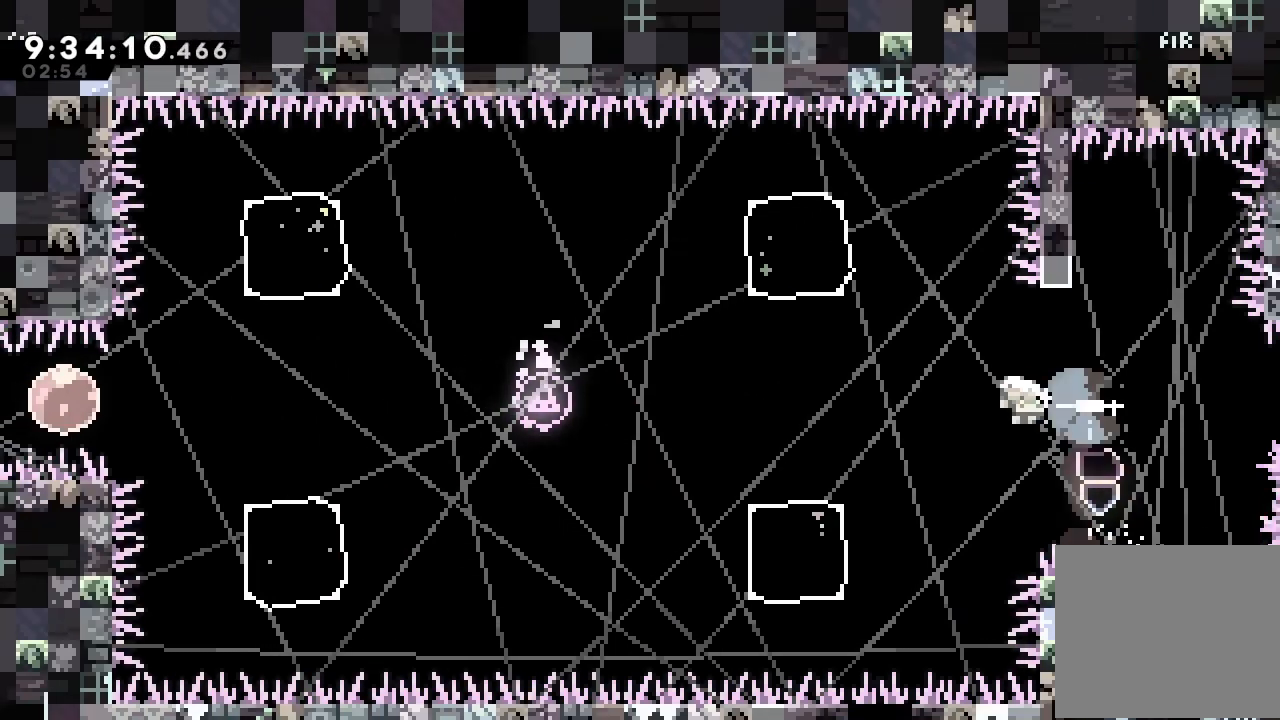
{"keys": [], "events": [[100, "s", "up"]]}
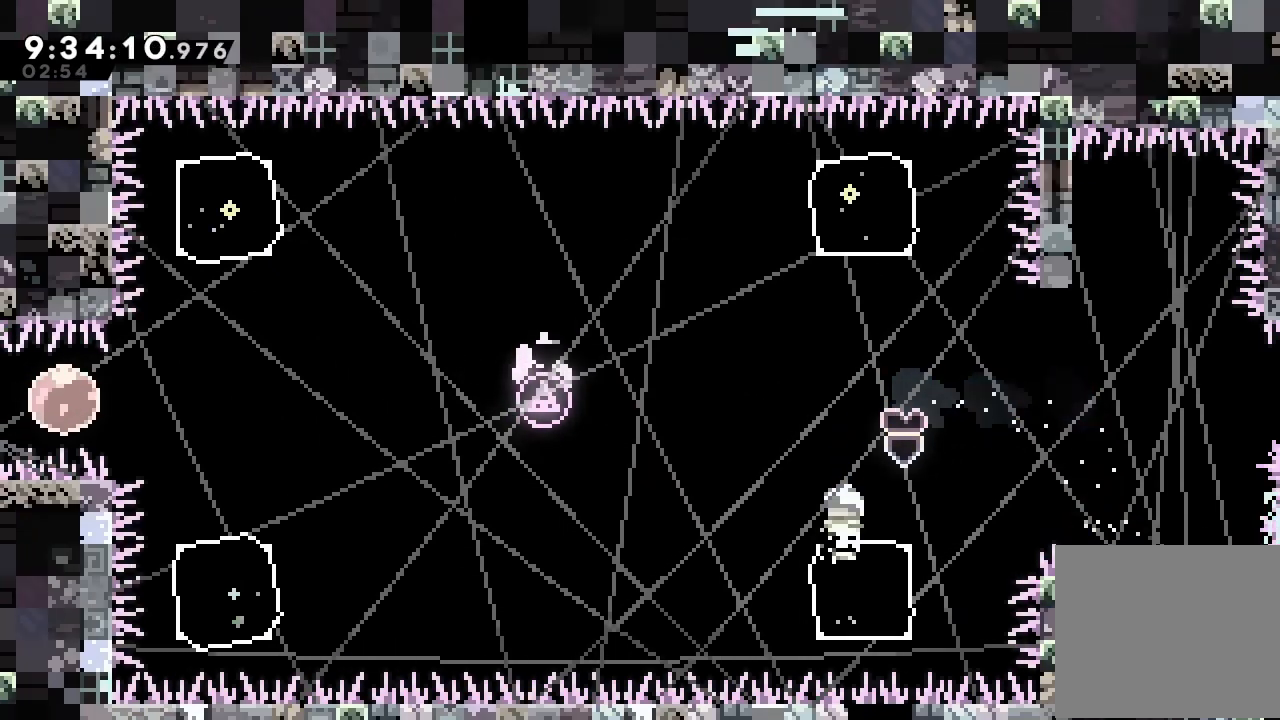
{"keys": [], "events": []}
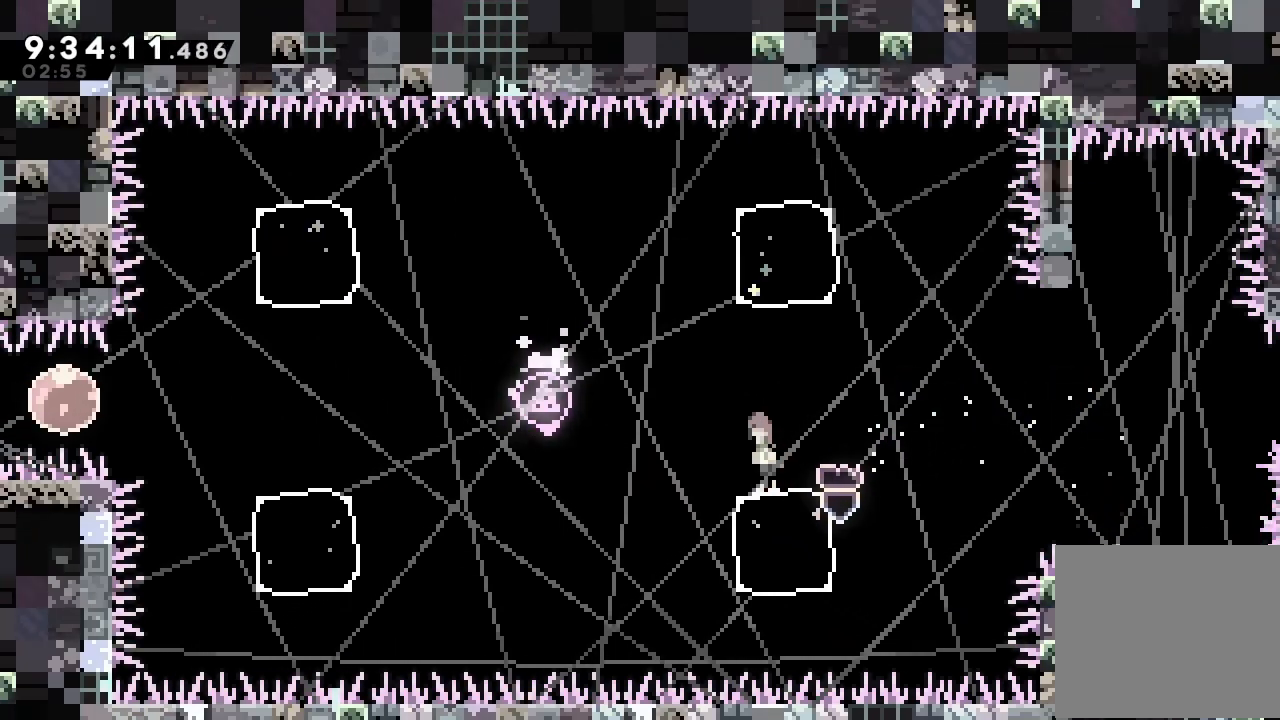
{"keys": ["s"], "events": [[34, "d", "down"], [434, "d", "up"], [467, "s", "down"]]}
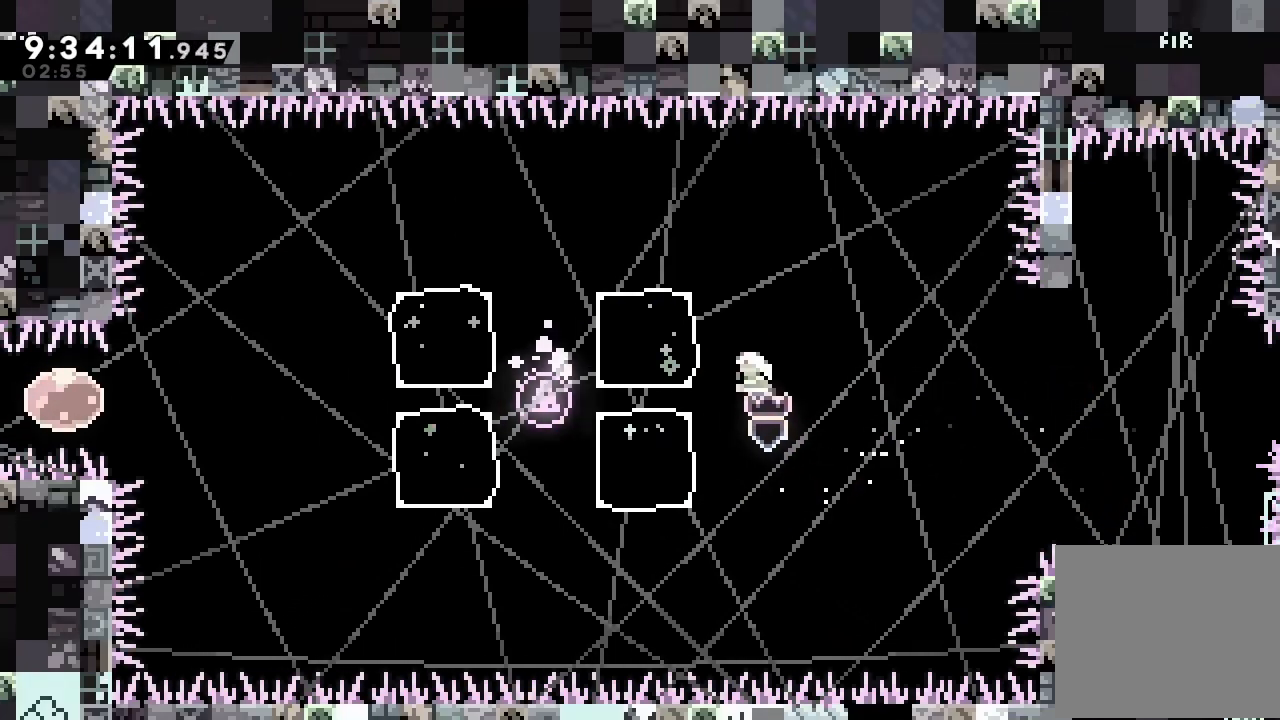
{"keys": ["d"], "events": [[200, "s", "up"], [334, "d", "down"]]}
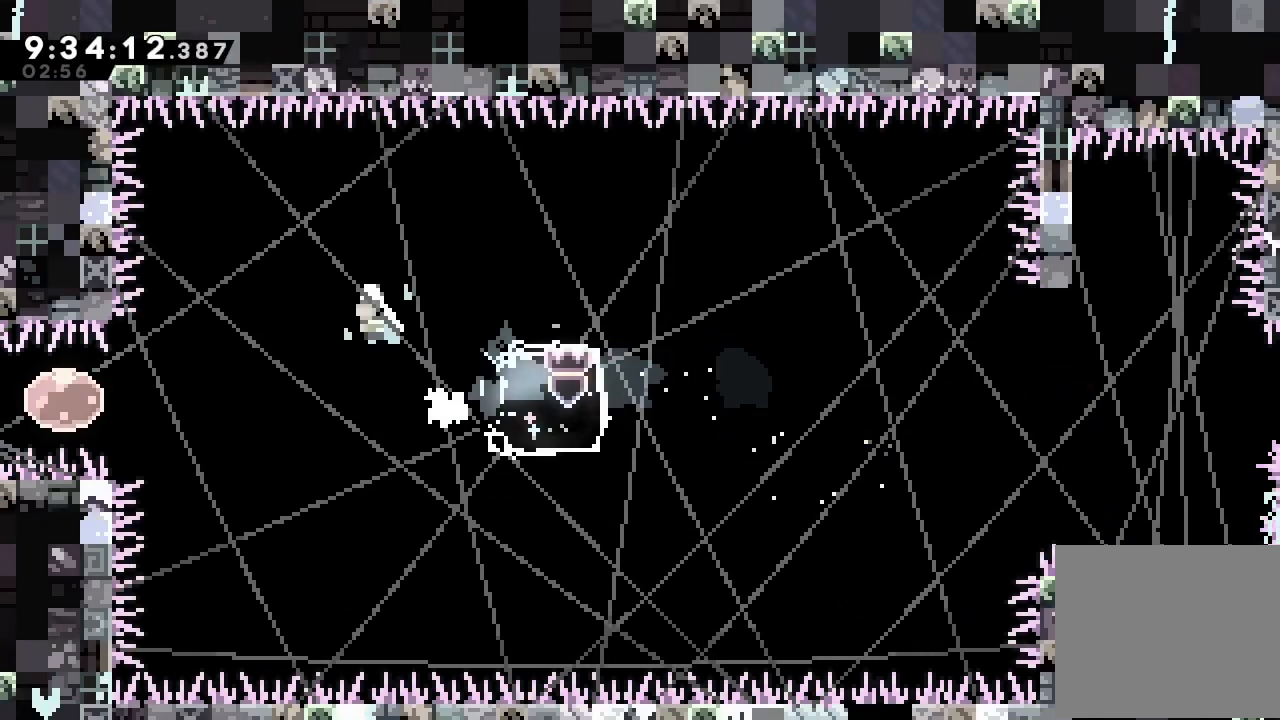
{"keys": [], "events": [[334, "d", "up"]]}
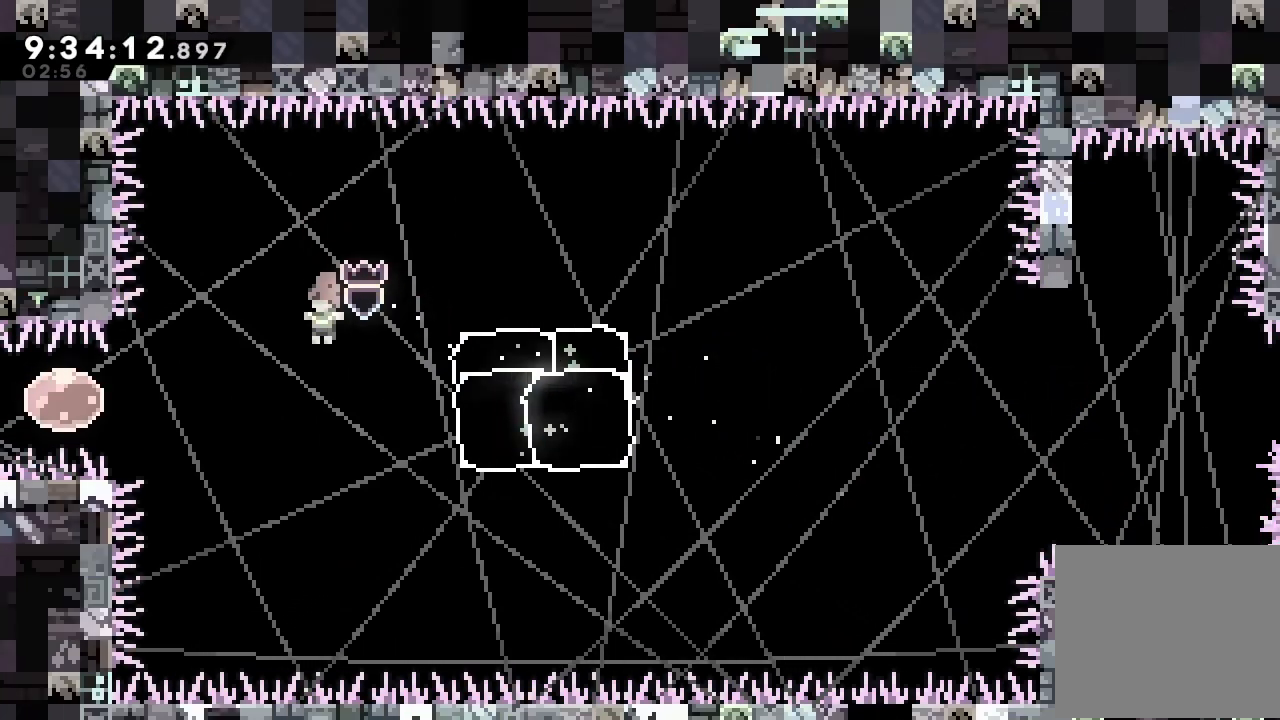
{"keys": ["s"], "events": [[67, "s", "down"], [267, "s", "up"], [467, "s", "down"]]}
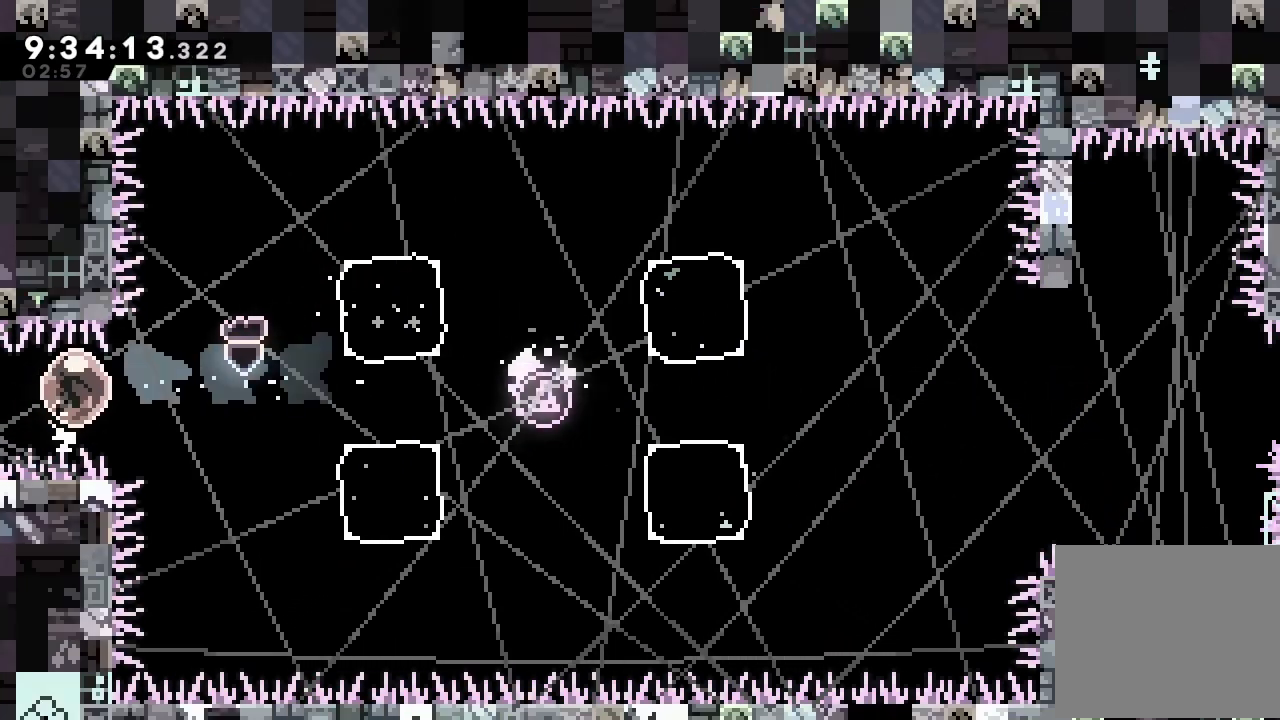
{"keys": [], "events": [[134, "s", "up"]]}